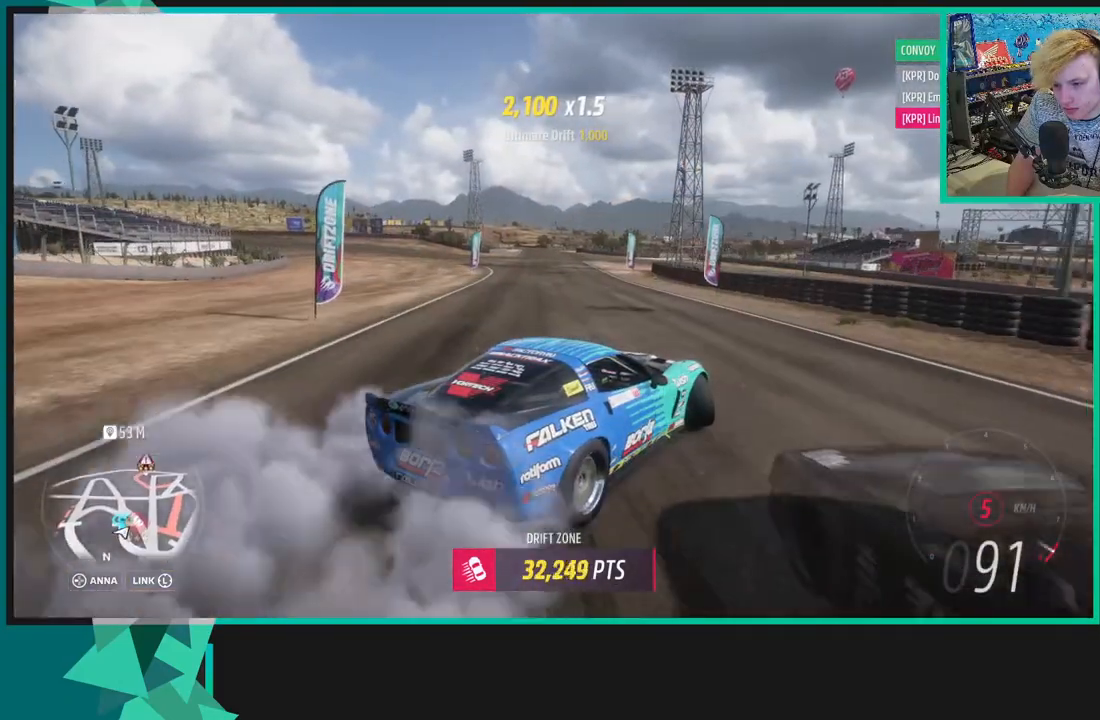
Gameplay with a controller (Xbox layout); each line is a JSON object with the inputs held at the frame after it (dt_ms = milliseconds from this image to that frame). "events" lists button and stick changes between this image and that frame as [ms after this image, input, new state], when the widget could be followed in between.
{"dt_ms": 500, "buttons": ["R2"], "left_stick": "left", "right_stick": "up-left", "events": [[117, "left_stick", "down-left"], [300, "left_stick", "center"], [400, "left_stick", "left"]]}
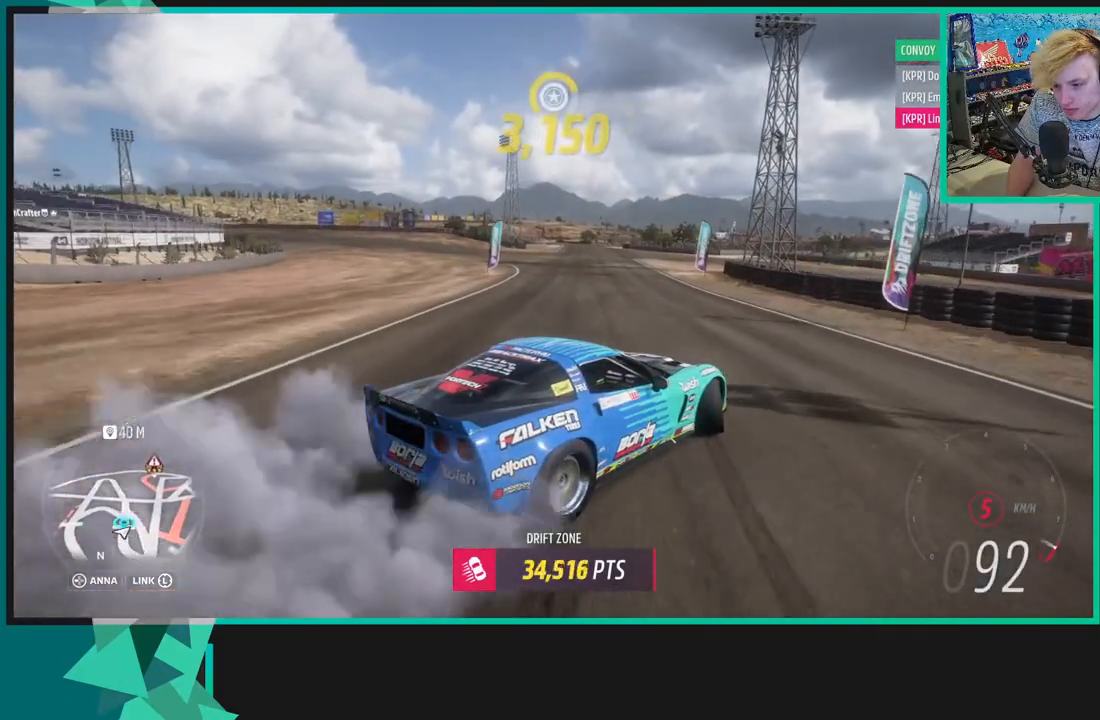
{"dt_ms": 500, "buttons": ["R2"], "left_stick": "left", "right_stick": "up-left", "events": [[183, "left_stick", "center"], [250, "left_stick", "left"]]}
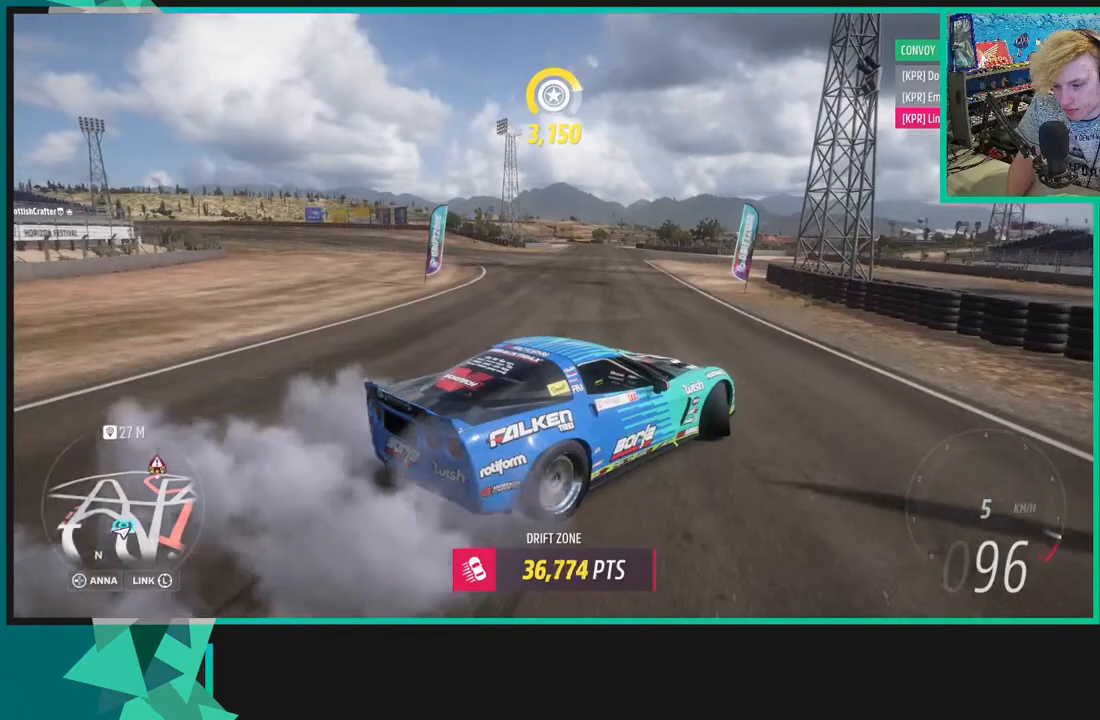
{"dt_ms": 500, "buttons": ["R2"], "left_stick": "left", "right_stick": "up-left", "events": []}
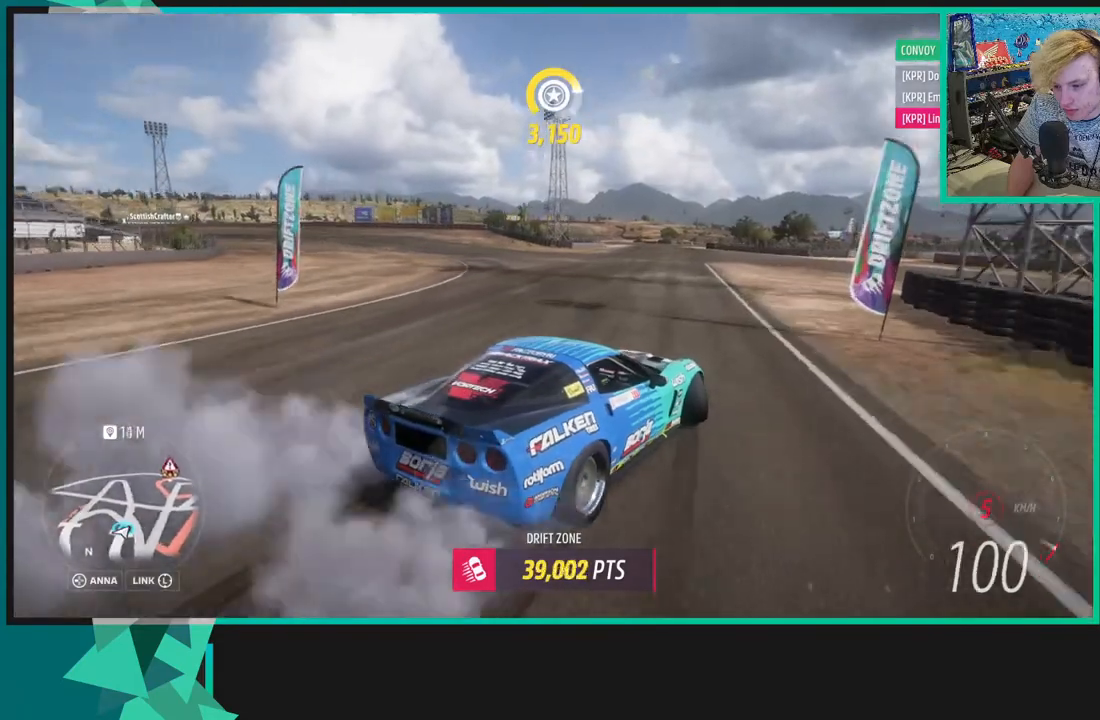
{"dt_ms": 500, "buttons": ["X", "L2"], "left_stick": "right", "right_stick": "center", "events": [[133, "left_stick", "down"], [200, "left_stick", "right"], [250, "L2", "down"], [317, "L1", "down"], [333, "right_stick", "center"], [417, "R2", "up"], [417, "X", "down"], [467, "L1", "up"]]}
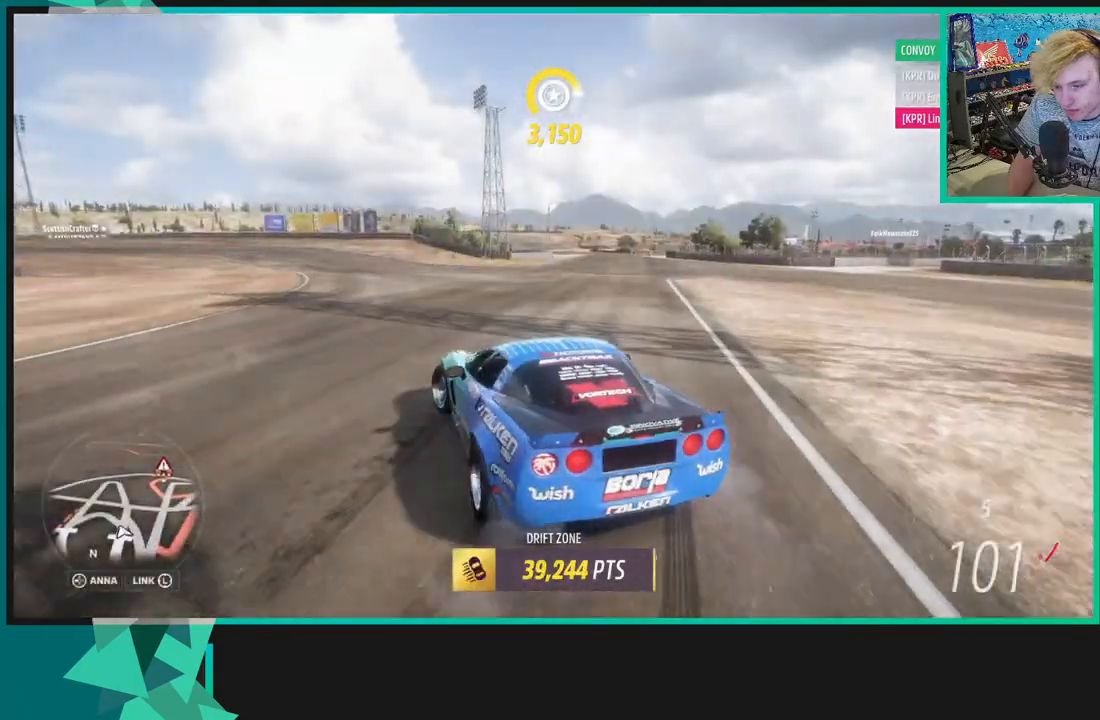
{"dt_ms": 500, "buttons": ["A", "X", "L2"], "left_stick": "right", "right_stick": "center", "events": [[50, "A", "down"], [167, "L1", "down"], [300, "L1", "up"]]}
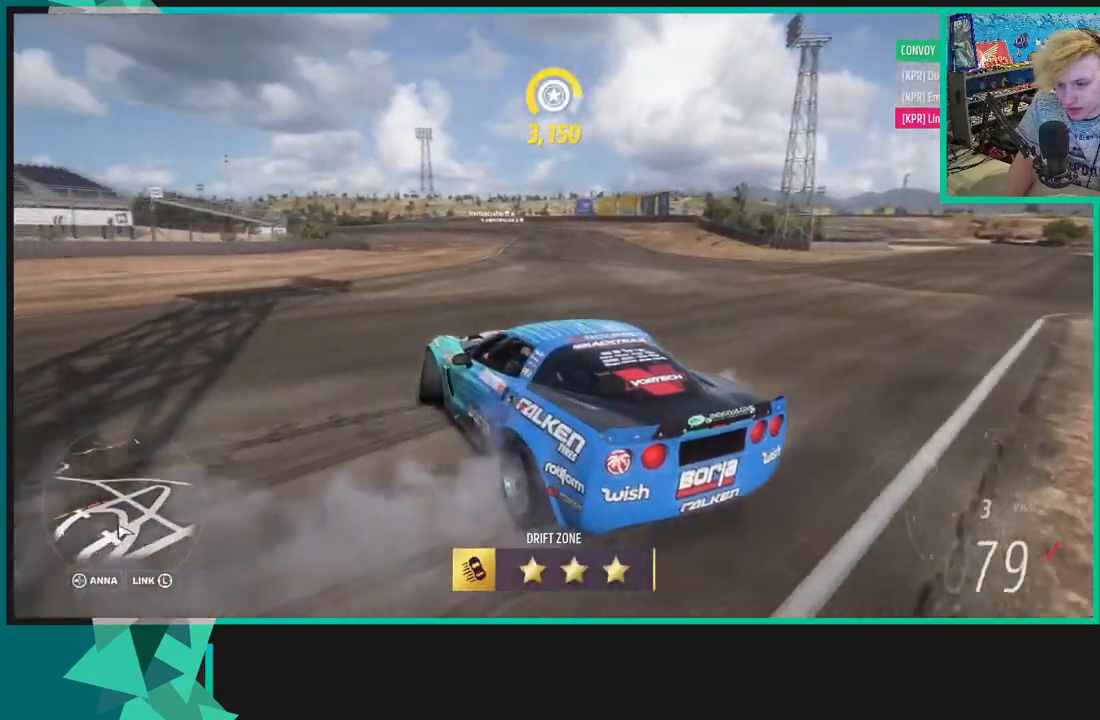
{"dt_ms": 500, "buttons": ["L1"], "left_stick": "center", "right_stick": "center"}
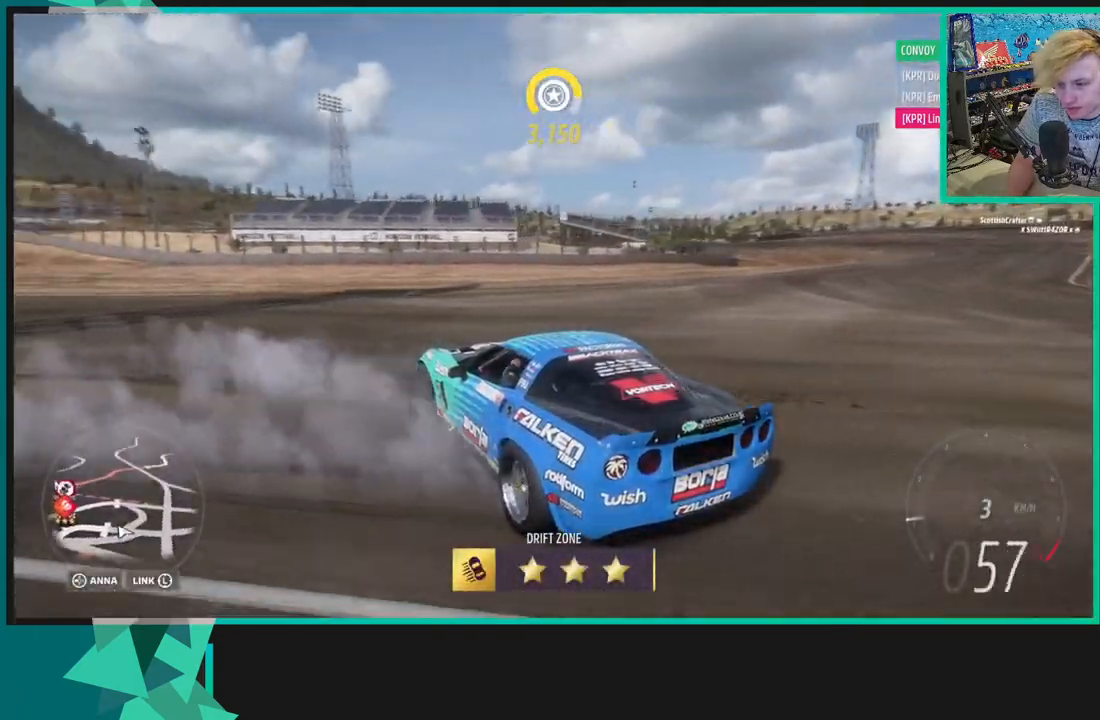
{"dt_ms": 1000, "buttons": [], "left_stick": "center", "right_stick": "center"}
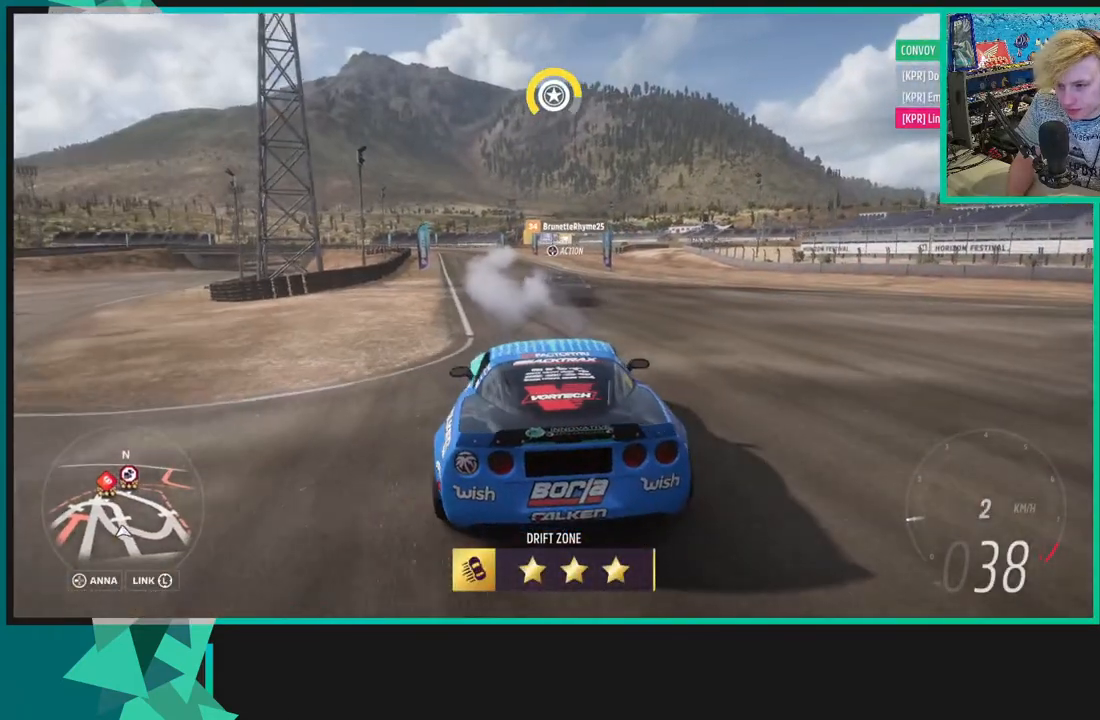
{"dt_ms": 500, "buttons": ["L2", "R2"], "left_stick": "center", "right_stick": "center", "events": [[17, "R2", "down"], [383, "L2", "down"]]}
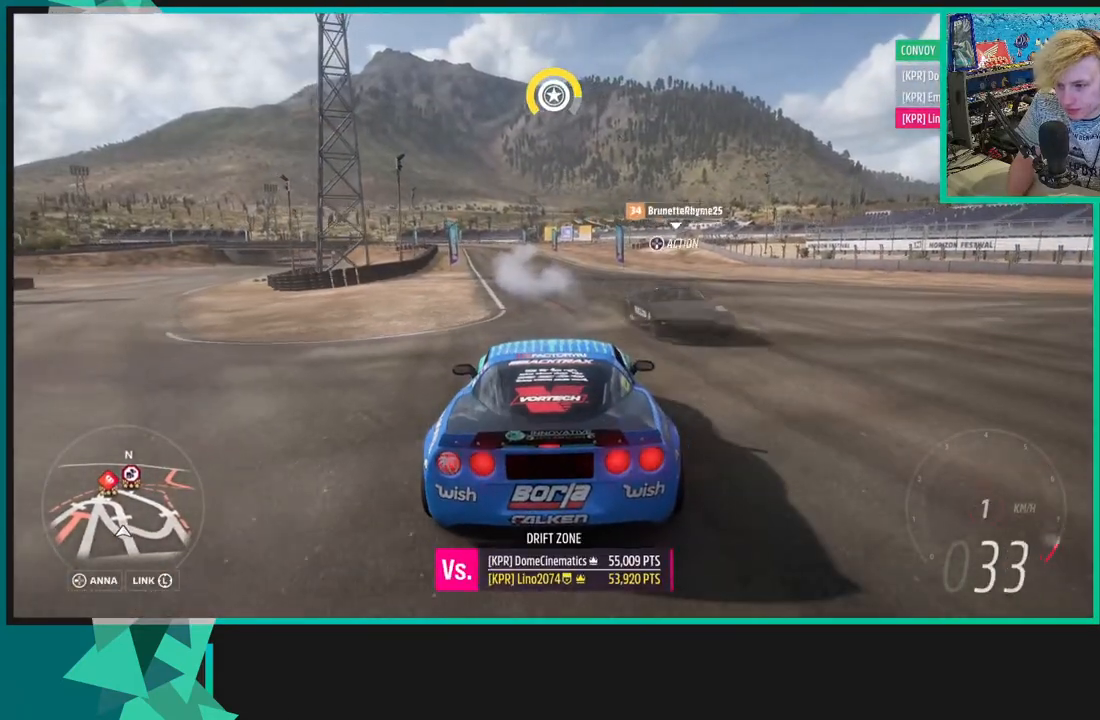
{"dt_ms": 500, "buttons": ["R2"], "left_stick": "center", "right_stick": "center", "events": [[283, "L2", "up"]]}
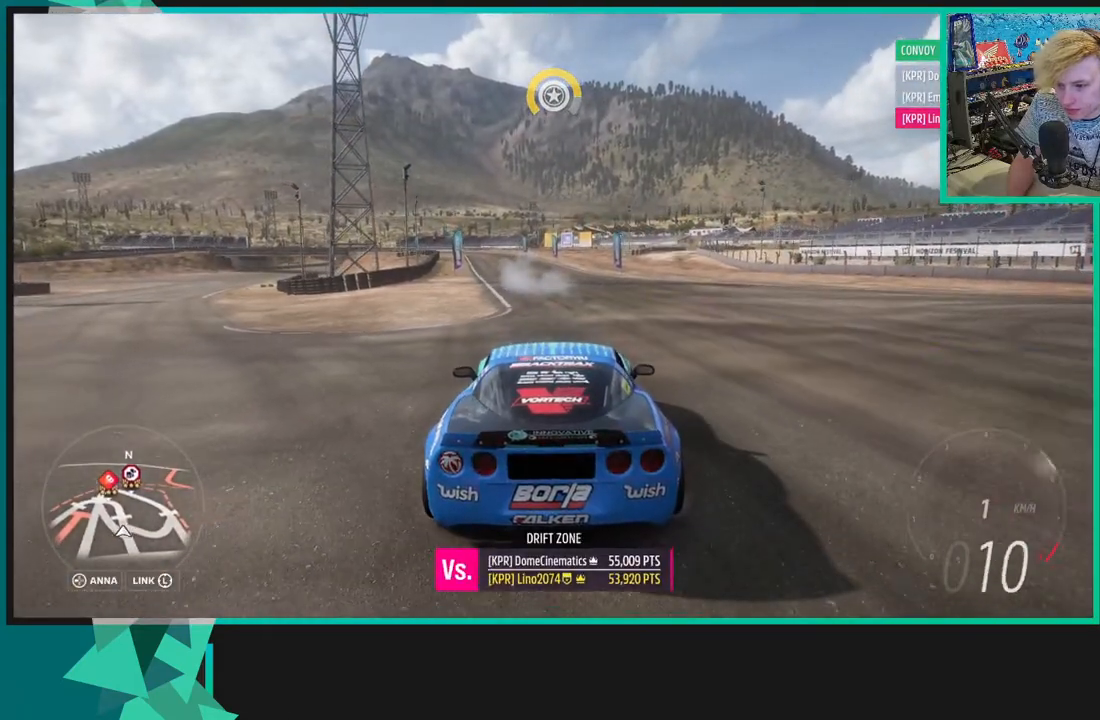
{"dt_ms": 500, "buttons": ["R2"], "left_stick": "center", "right_stick": "center", "events": []}
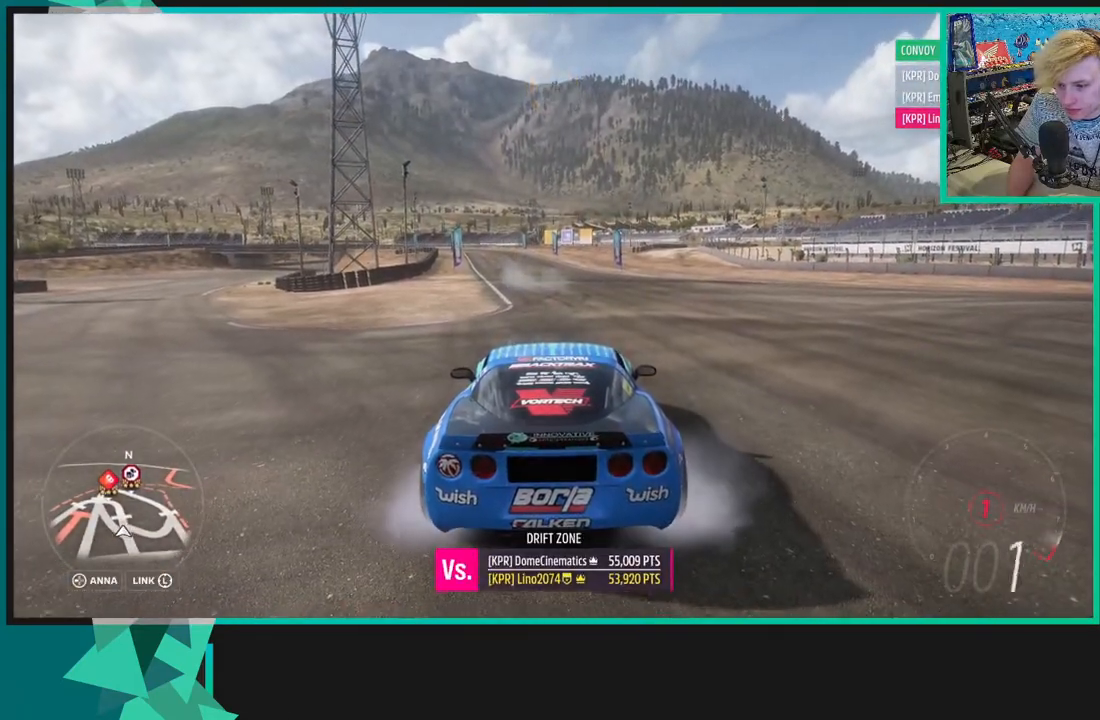
{"dt_ms": 500, "buttons": ["R2"], "left_stick": "center", "right_stick": "center", "events": []}
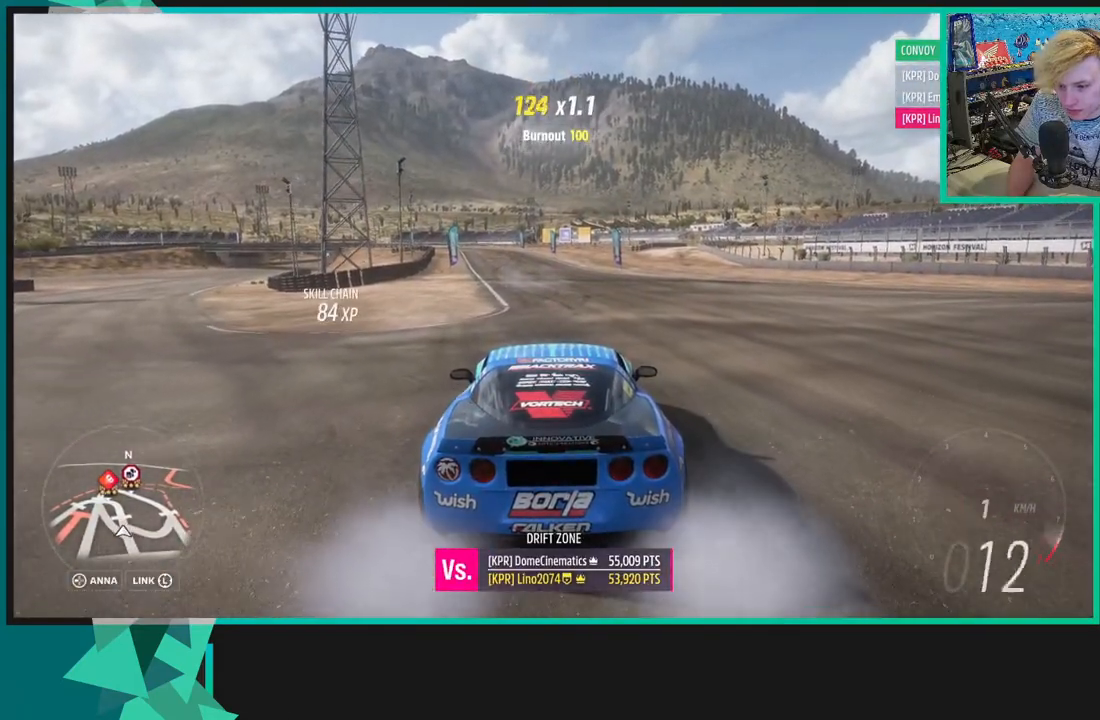
{"dt_ms": 500, "buttons": ["R2"], "left_stick": "center", "right_stick": "center", "events": []}
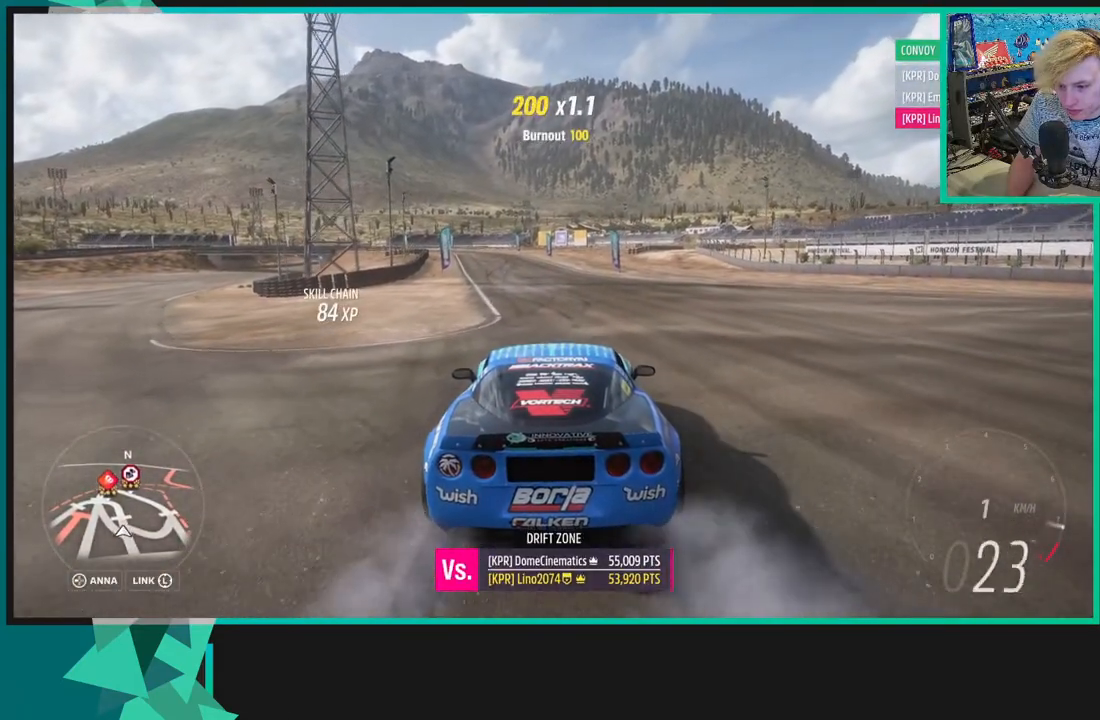
{"dt_ms": 500, "buttons": ["R2"], "left_stick": "center", "right_stick": "center", "events": [[117, "left_stick", "left"], [283, "left_stick", "center"]]}
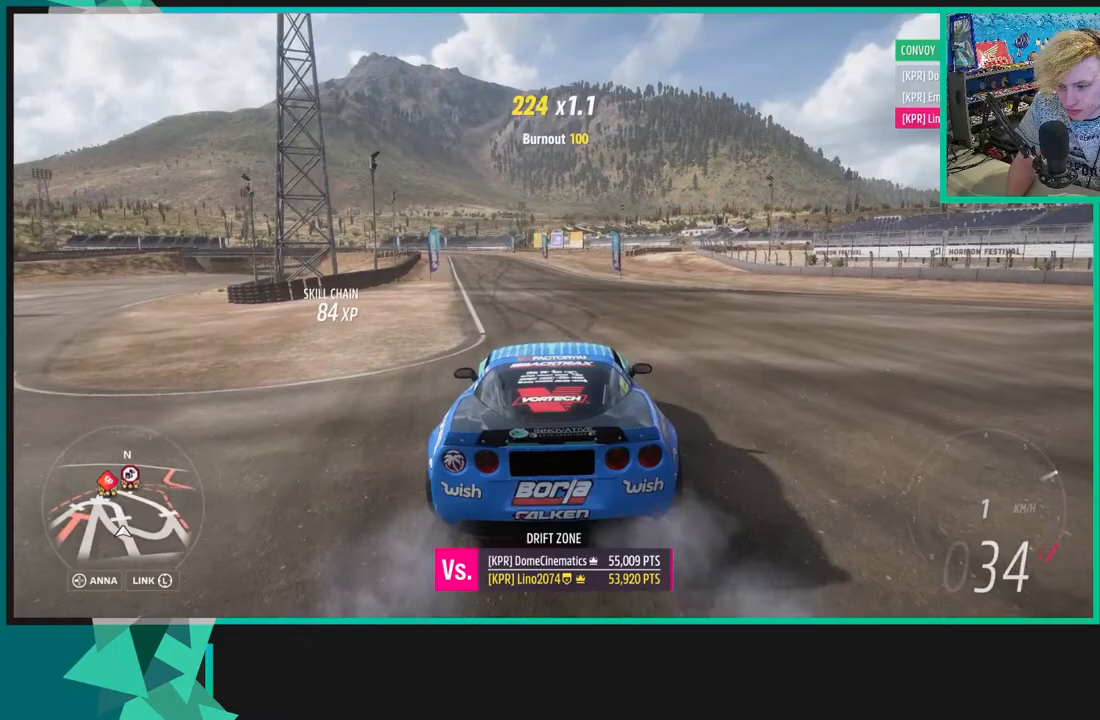
{"dt_ms": 500, "buttons": ["R2"], "left_stick": "down-left", "right_stick": "center", "events": [[300, "left_stick", "down-left"]]}
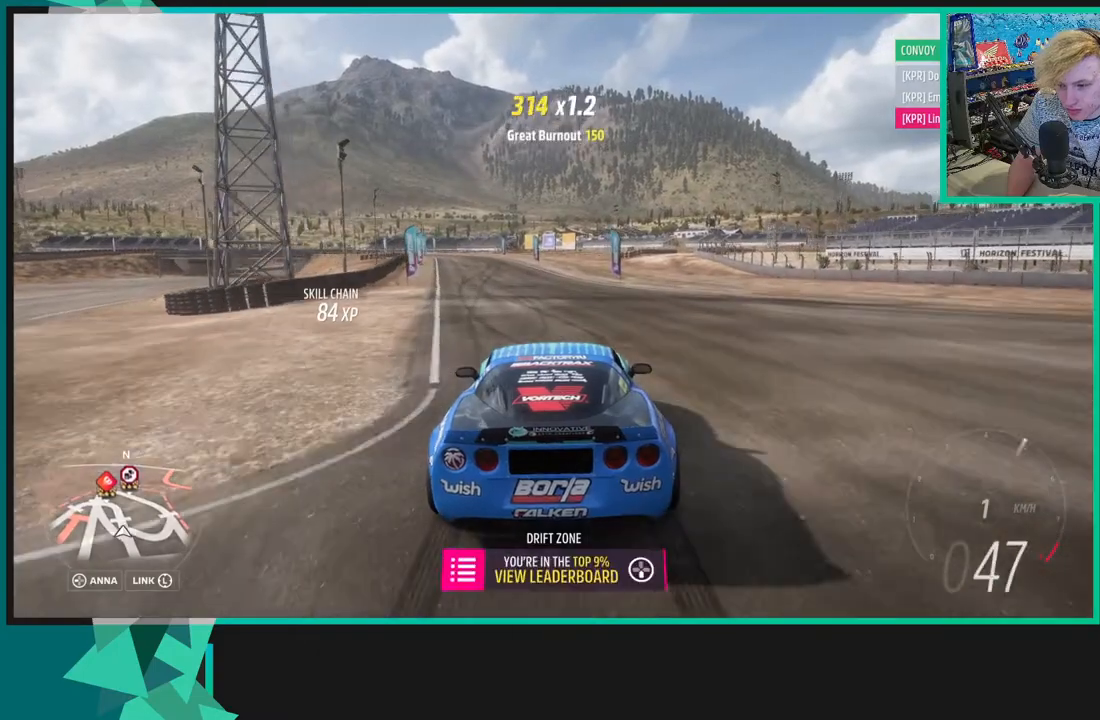
{"dt_ms": 500, "buttons": ["R2"], "left_stick": "center", "right_stick": "center", "events": [[50, "left_stick", "center"]]}
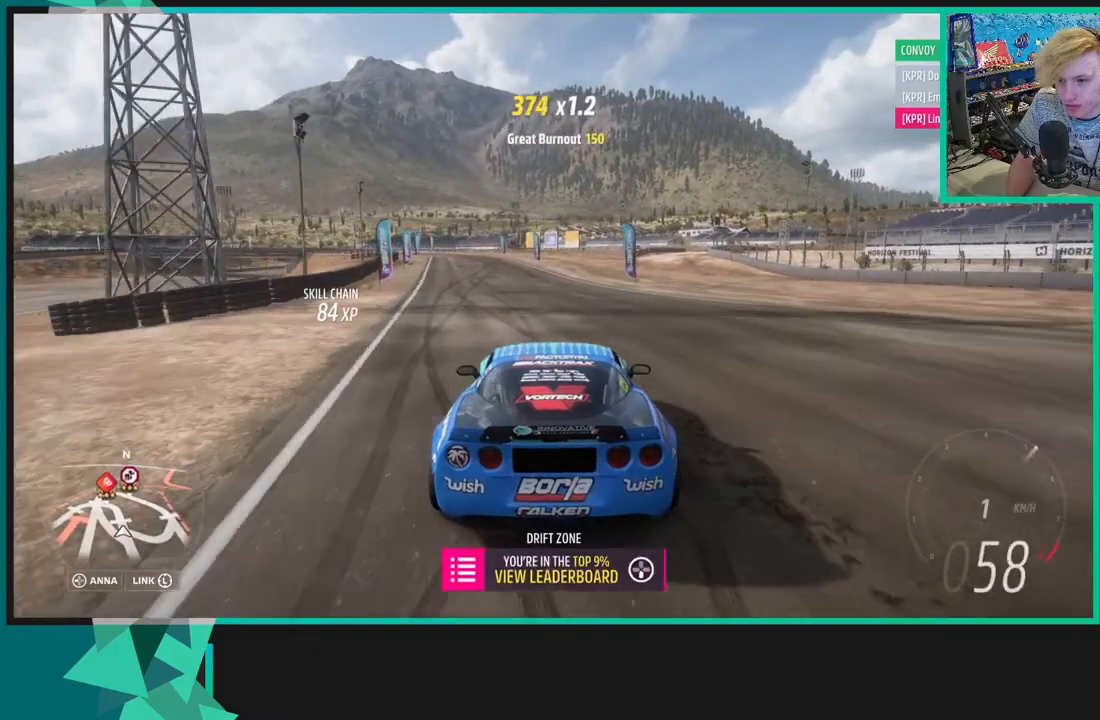
{"dt_ms": 500, "buttons": ["X", "R1", "R2"], "left_stick": "center", "right_stick": "center", "events": [[17, "left_stick", "down-left"], [250, "left_stick", "center"], [450, "R1", "down"], [450, "X", "down"]]}
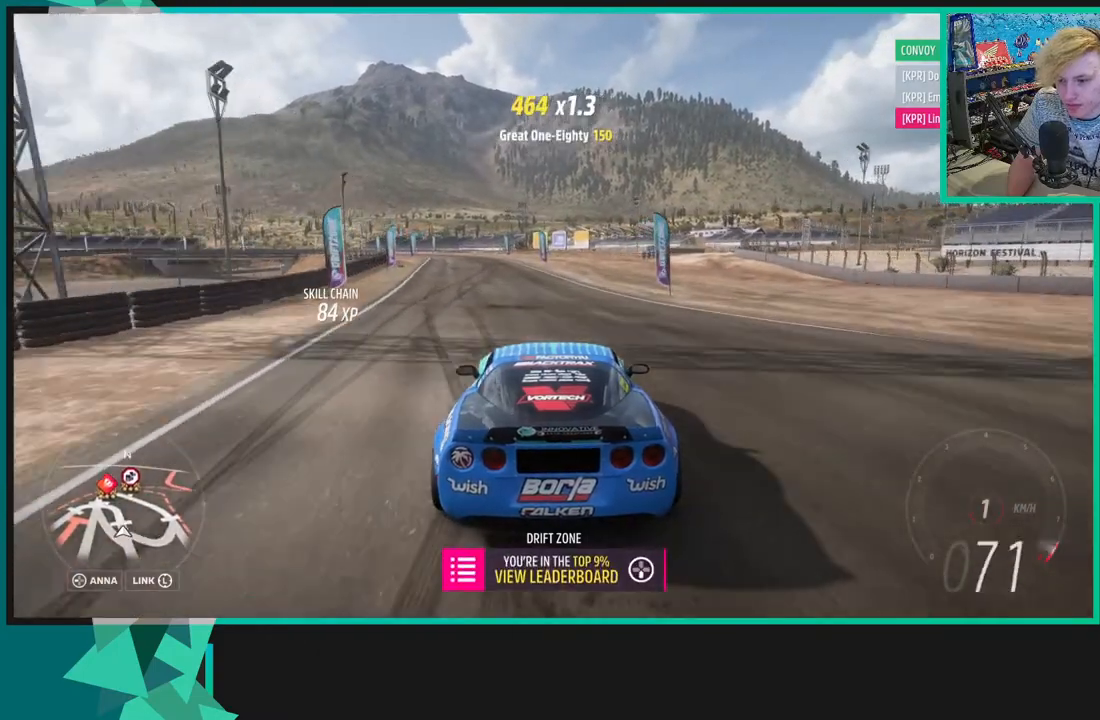
{"dt_ms": 500, "buttons": ["R2"], "left_stick": "down-left", "right_stick": "center", "events": [[67, "R1", "up"], [67, "X", "up"], [150, "left_stick", "down-left"]]}
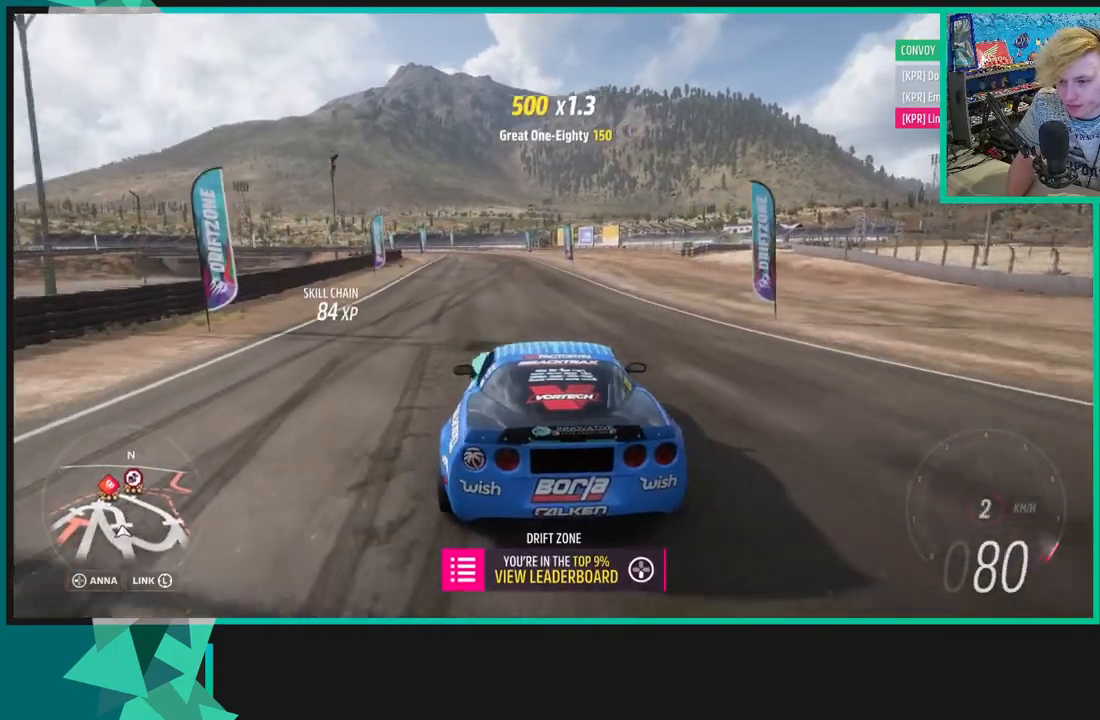
{"dt_ms": 500, "buttons": ["X", "R1", "R2"], "left_stick": "right", "right_stick": "center", "events": [[83, "left_stick", "right"], [483, "R1", "down"], [483, "X", "down"]]}
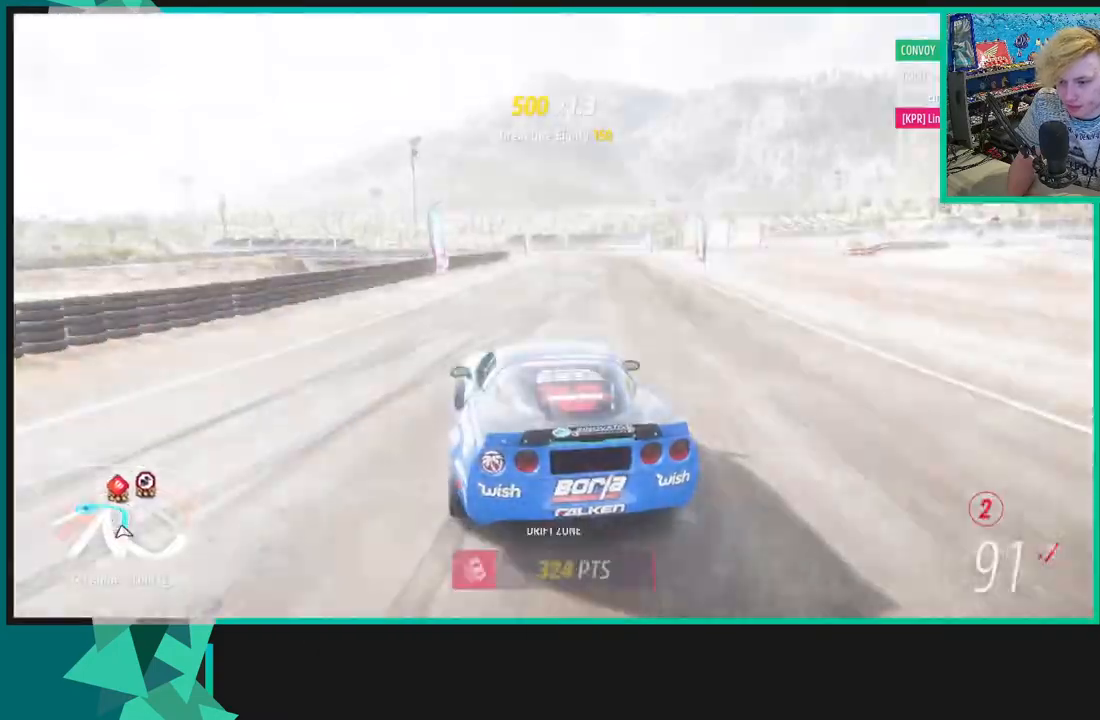
{"dt_ms": 500, "buttons": ["R2"], "left_stick": "left", "right_stick": "center", "events": [[117, "R1", "up"], [117, "X", "up"], [433, "left_stick", "left"]]}
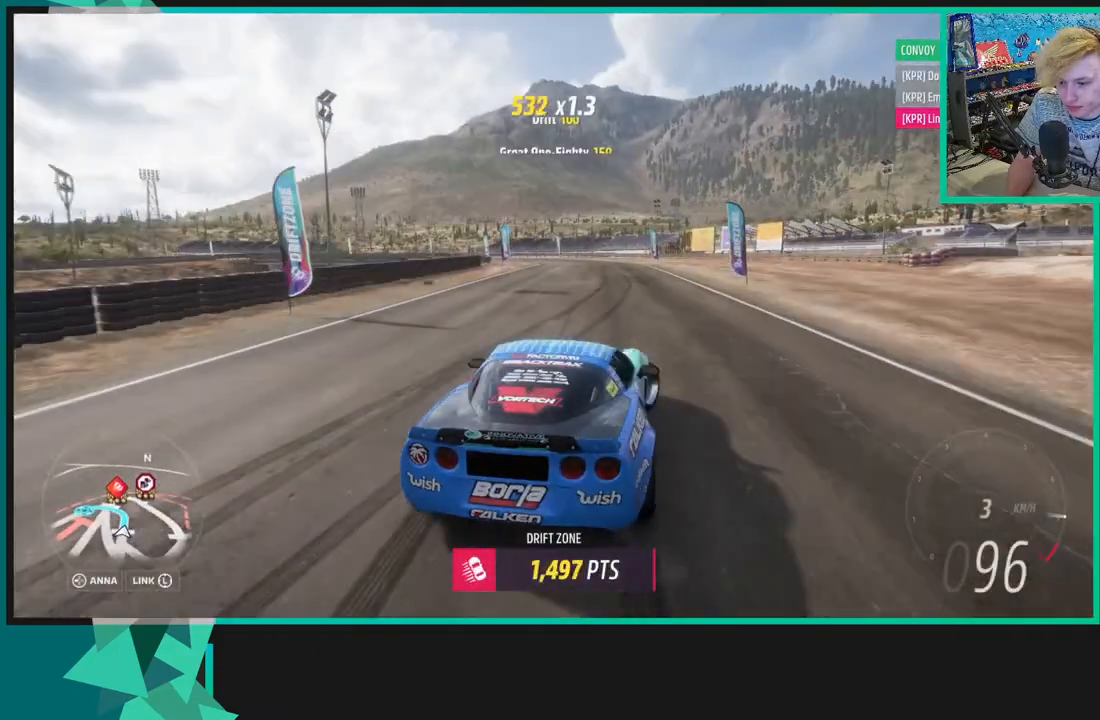
{"dt_ms": 500, "buttons": [], "left_stick": "left", "right_stick": "up", "events": [[233, "R2", "up"], [367, "right_stick", "up"]]}
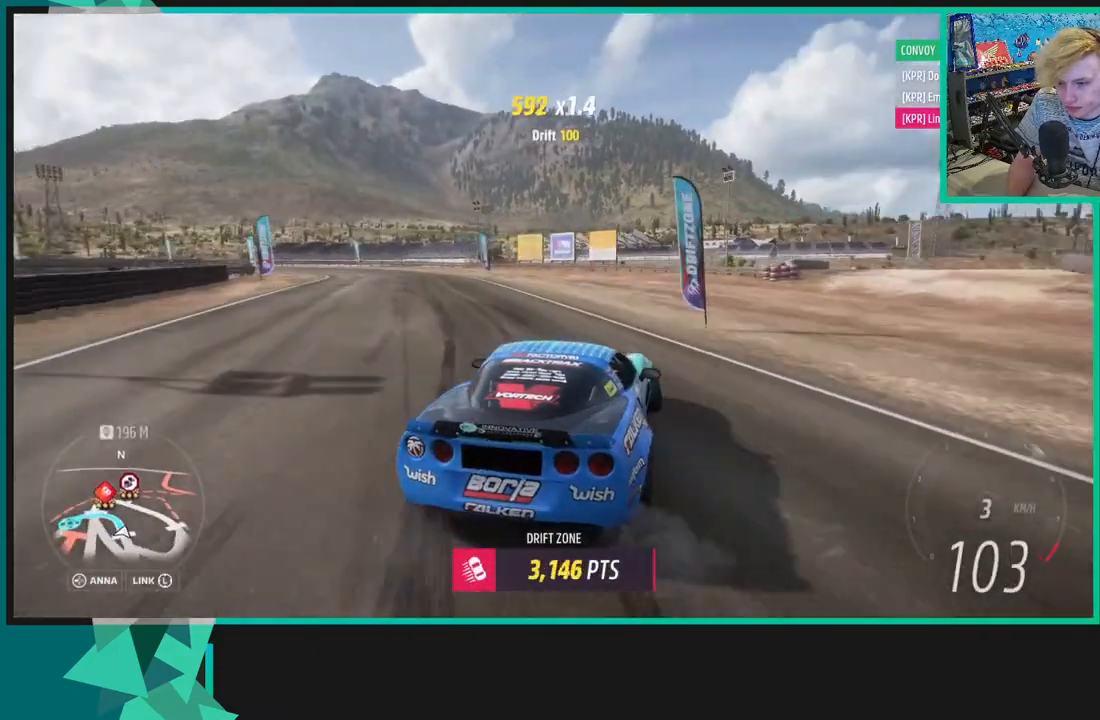
{"dt_ms": 500, "buttons": ["R2"], "left_stick": "left", "right_stick": "up", "events": [[167, "R2", "down"]]}
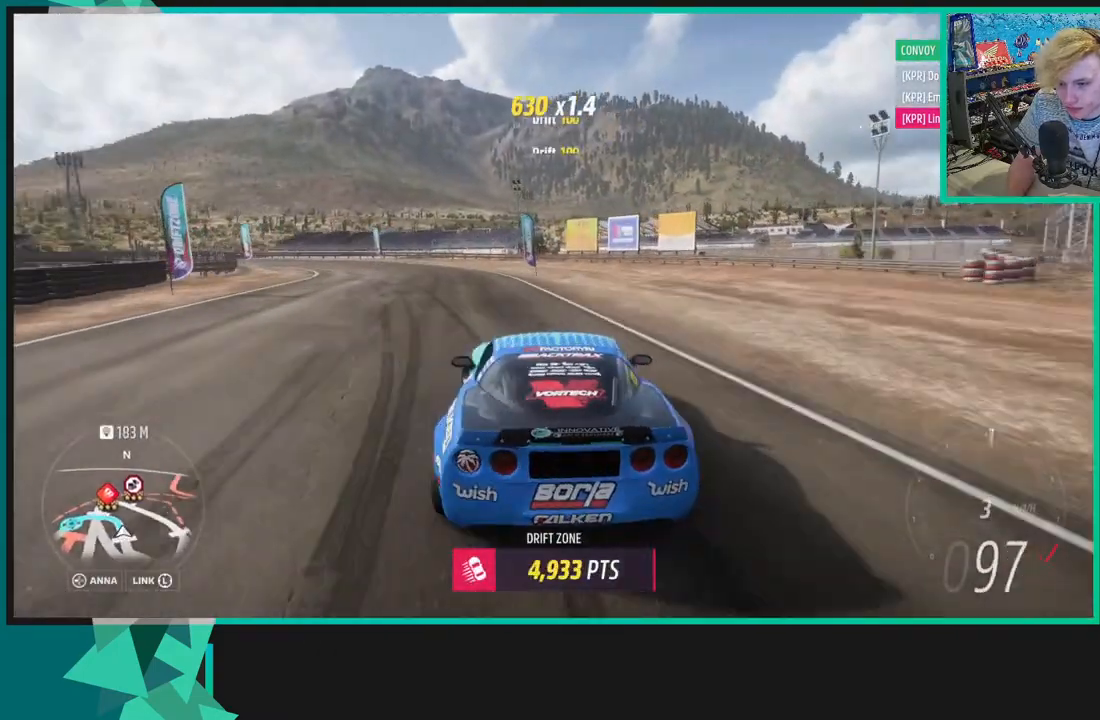
{"dt_ms": 500, "buttons": ["R2"], "left_stick": "right", "right_stick": "up", "events": [[233, "left_stick", "right"]]}
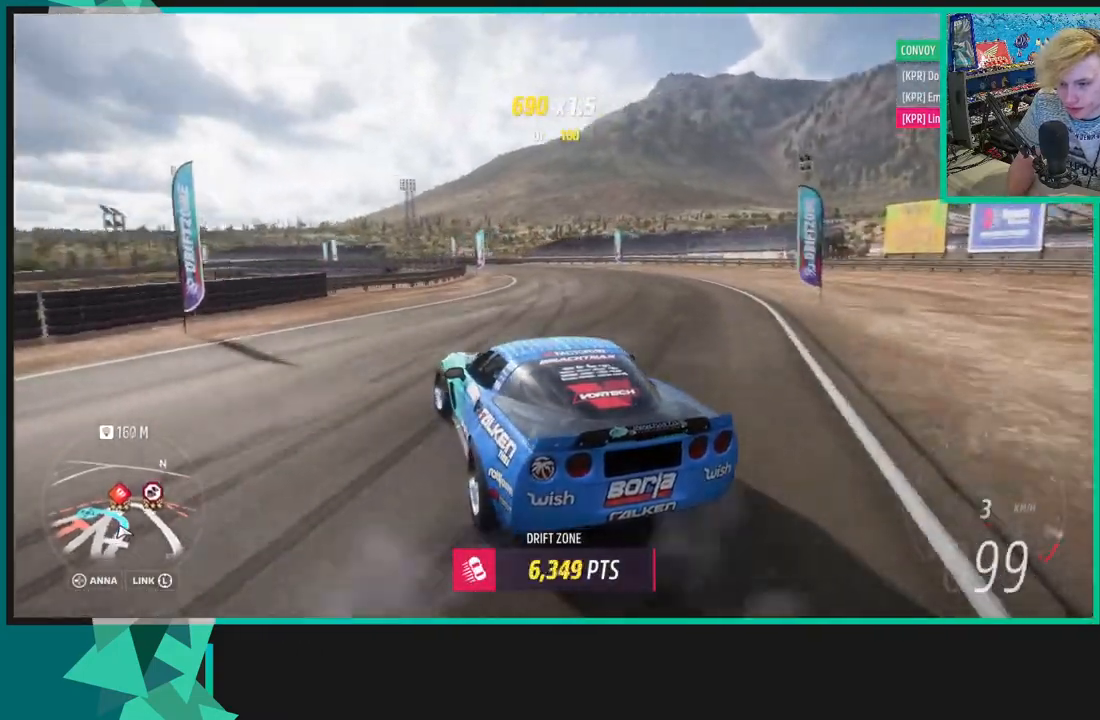
{"dt_ms": 500, "buttons": ["R2"], "left_stick": "center", "right_stick": "center", "events": [[133, "right_stick", "center"], [200, "R1", "down"], [217, "R2", "up"], [217, "X", "down"], [300, "X", "up"], [317, "R1", "up"], [367, "left_stick", "center"], [417, "R2", "down"]]}
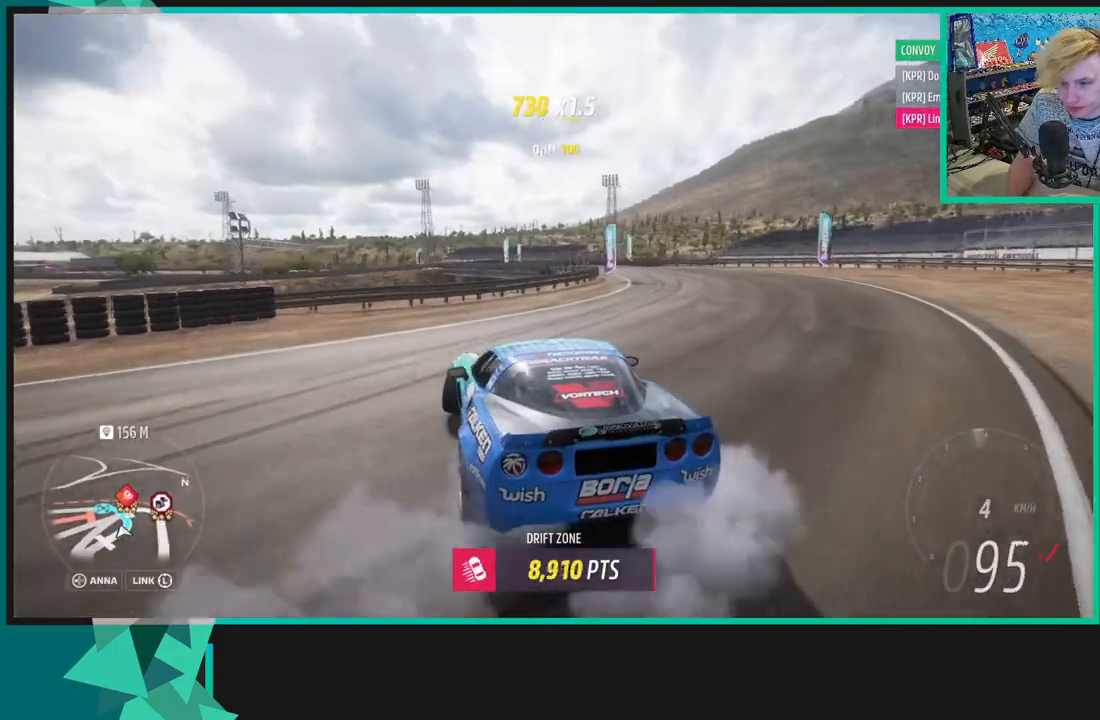
{"dt_ms": 500, "buttons": ["R2"], "left_stick": "right", "right_stick": "up", "events": [[267, "right_stick", "up"], [300, "left_stick", "right"]]}
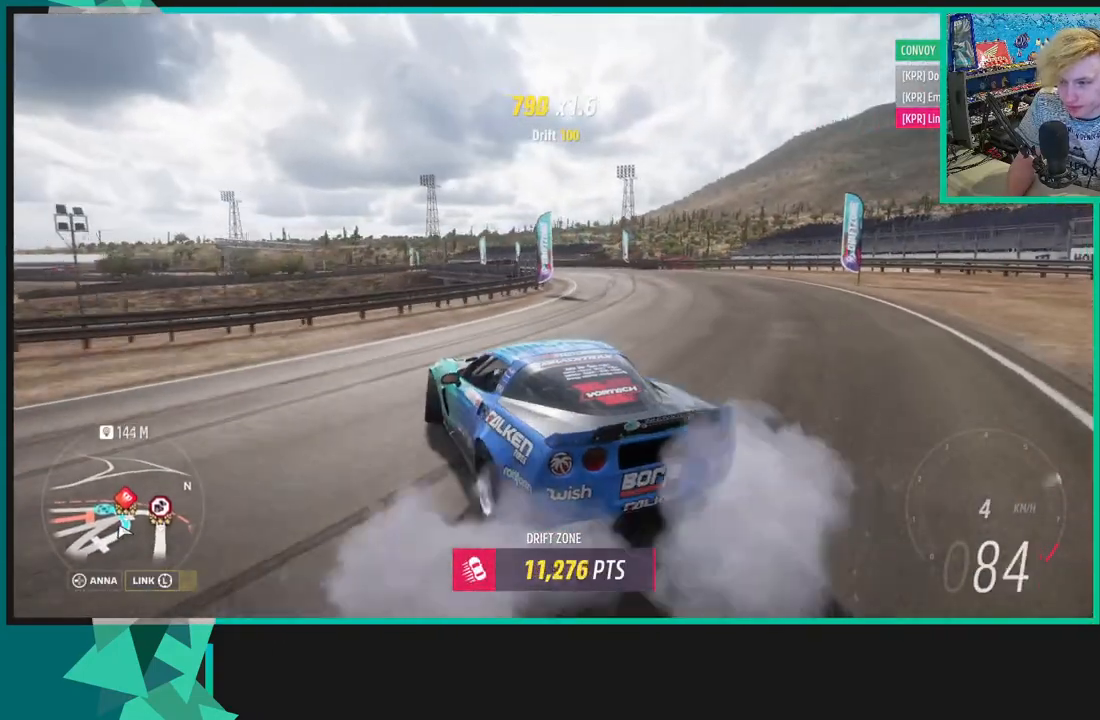
{"dt_ms": 500, "buttons": ["R2"], "left_stick": "up-right", "right_stick": "up", "events": [[117, "left_stick", "up-right"]]}
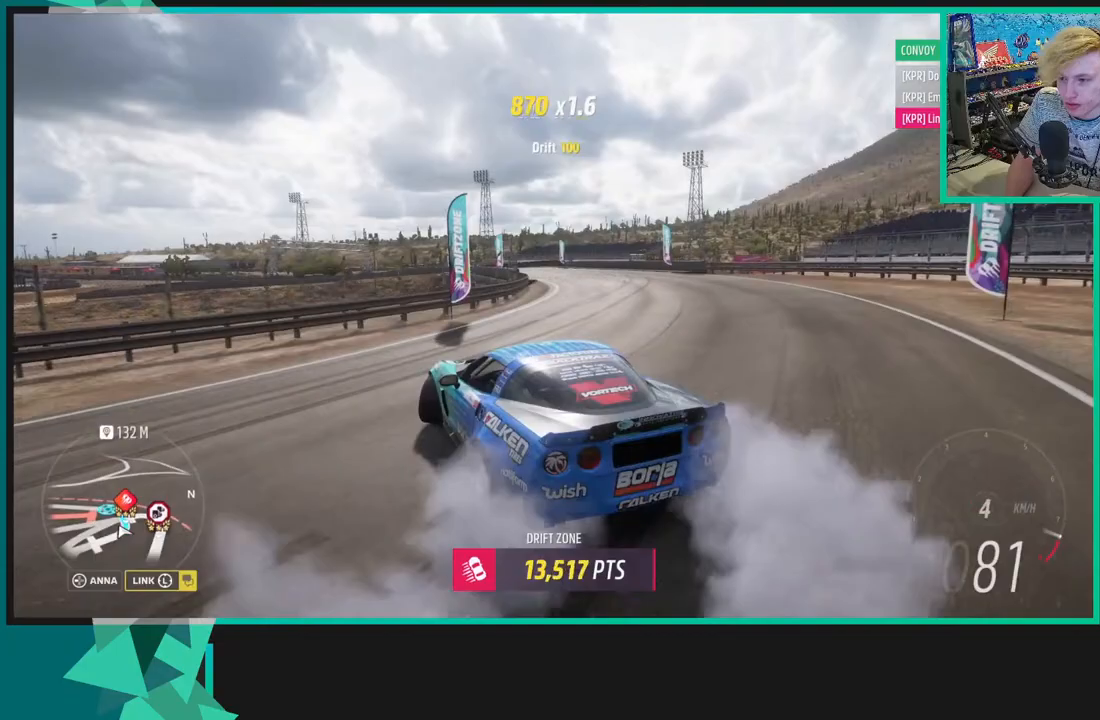
{"dt_ms": 500, "buttons": ["R2"], "left_stick": "right", "right_stick": "center", "events": [[83, "right_stick", "center"], [217, "R1", "down"], [217, "X", "down"], [233, "left_stick", "right"], [333, "R1", "up"], [333, "X", "up"]]}
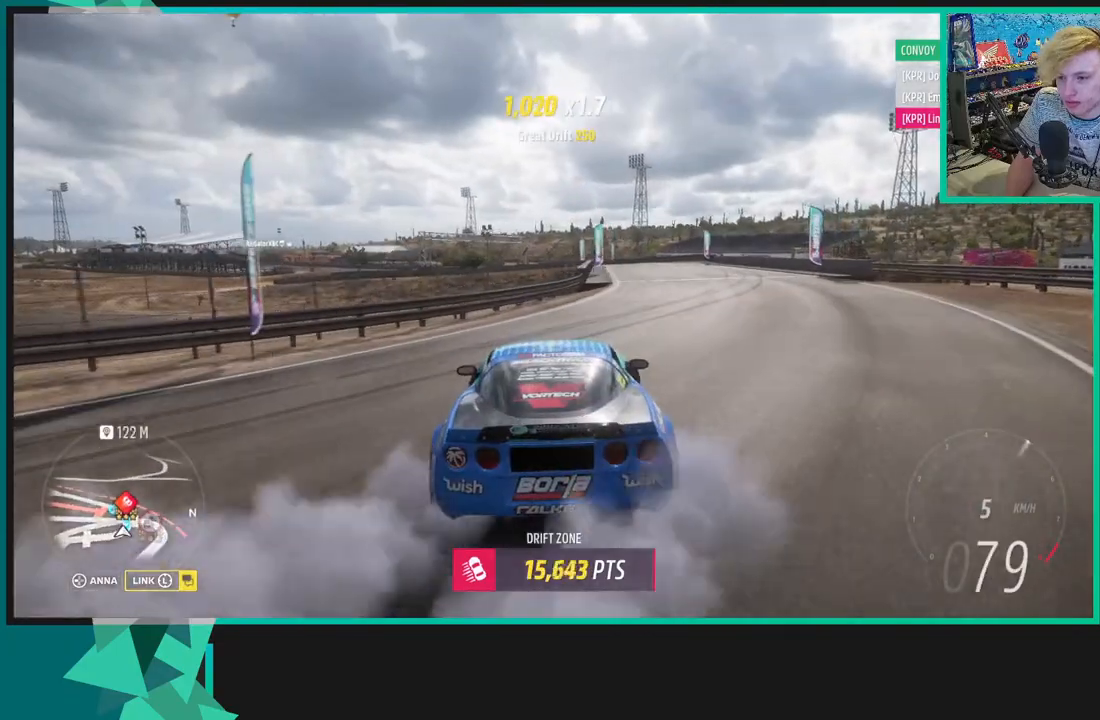
{"dt_ms": 500, "buttons": ["R2"], "left_stick": "down-left", "right_stick": "center", "events": [[33, "left_stick", "center"], [217, "left_stick", "down-left"]]}
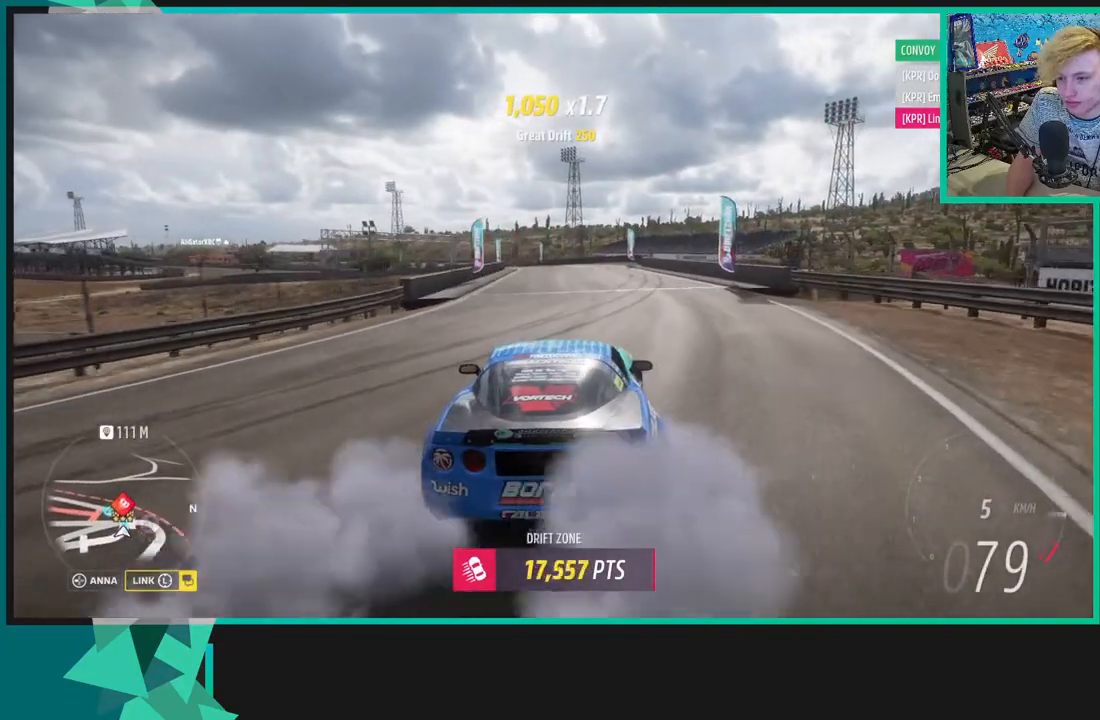
{"dt_ms": 500, "buttons": ["R2"], "left_stick": "right", "right_stick": "center", "events": [[267, "left_stick", "center"], [333, "R2", "up"], [367, "left_stick", "right"], [483, "R2", "down"]]}
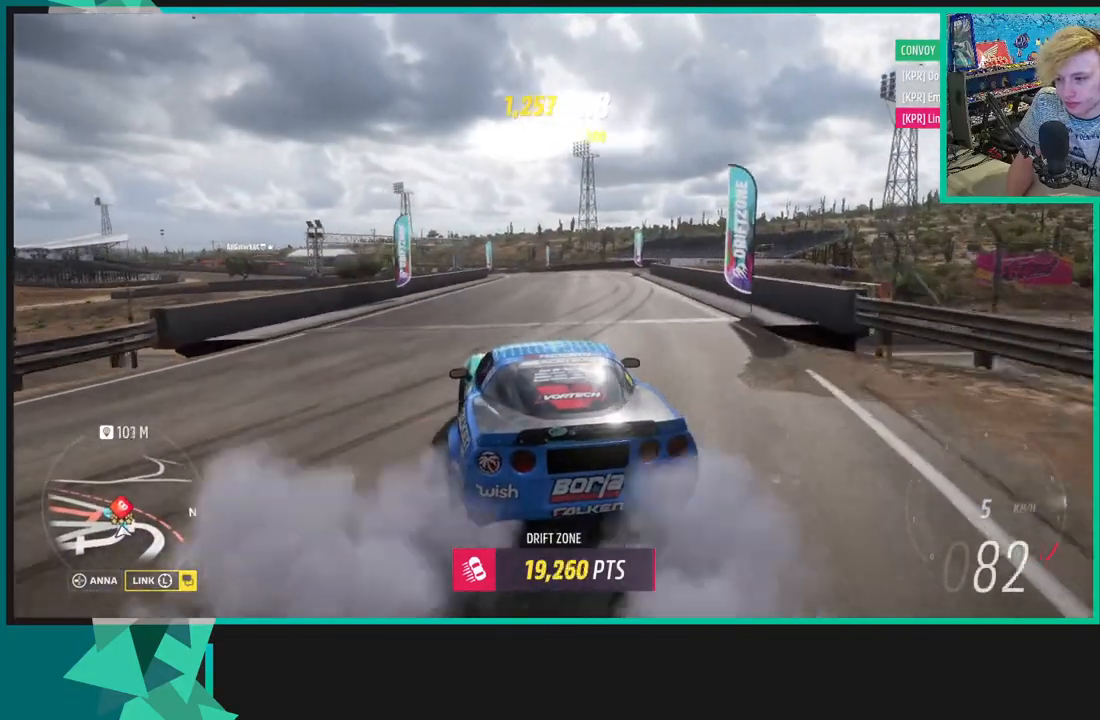
{"dt_ms": 500, "buttons": ["R2"], "left_stick": "center", "right_stick": "up", "events": [[333, "left_stick", "center"], [350, "right_stick", "up"]]}
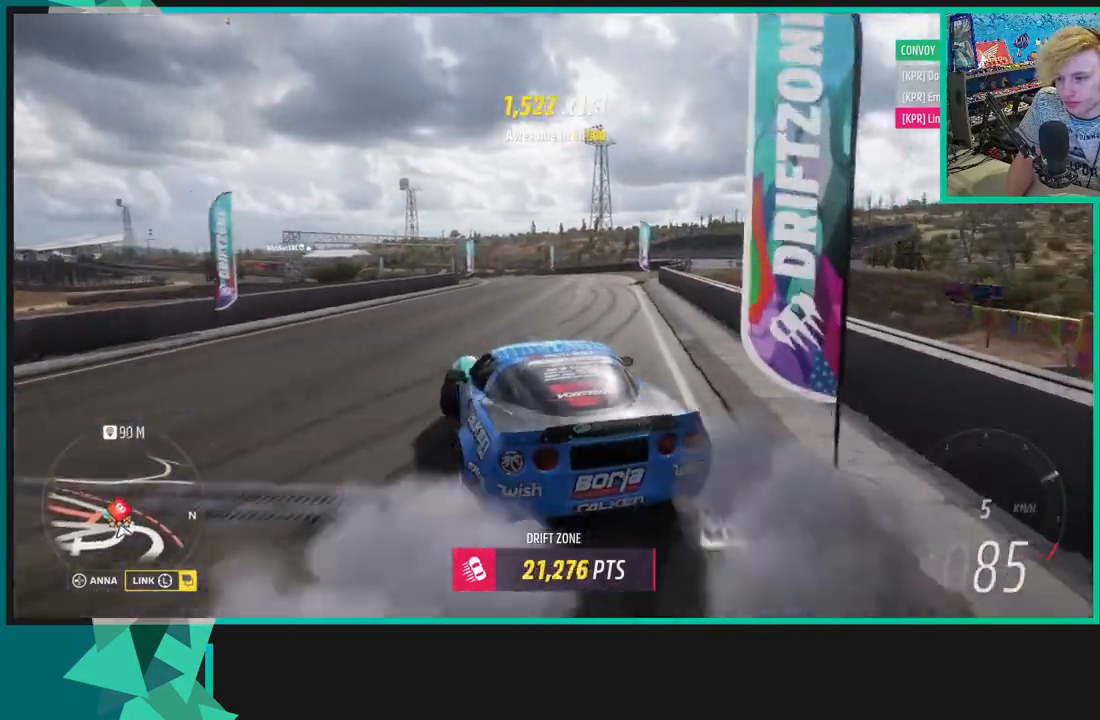
{"dt_ms": 500, "buttons": ["R2"], "left_stick": "center", "right_stick": "up", "events": [[150, "left_stick", "right"], [367, "left_stick", "center"]]}